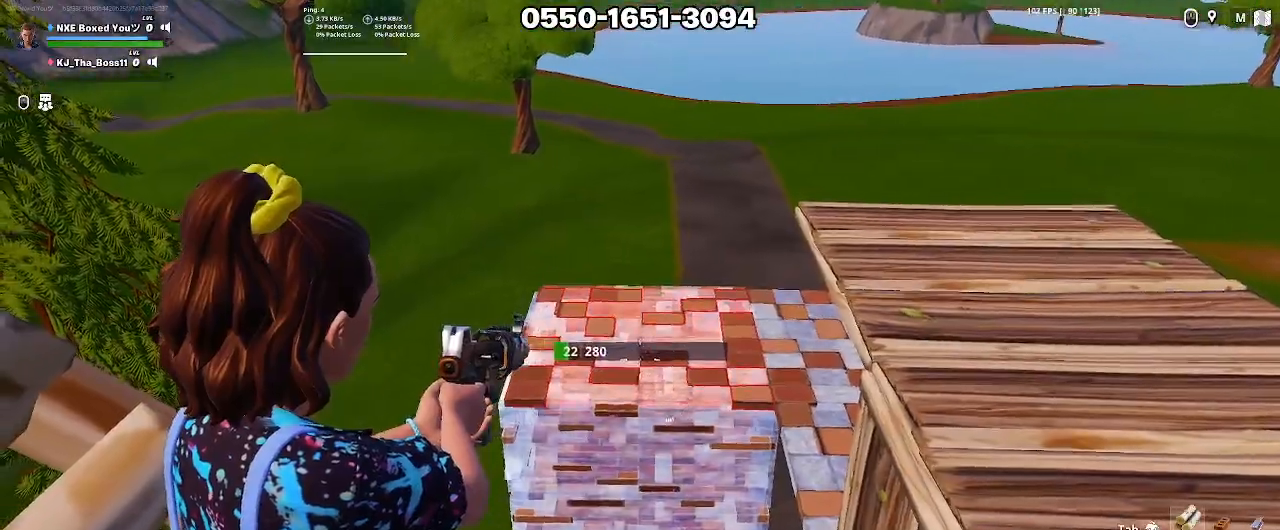
Gameplay with keyboard and mouse; each line is a JSON object with the keys and mouse buttons held at the frame after it. "events" lists presses ("down") and releases ("up") of "1", "2", "3", "4", "5", "a", "alt", "c", "caps_lock", "ctrl", "d", "e", "f", "g", "q", "r", "s", "shift", "space", "t", "tab", "v", "w", "x", "z", "mouse_left", "mouse_wheel" and "mouse_right" between this image and that frame as [ms after this image, input, new state], when the widget could be followed in between. "mouse_left", "mouse_wheel", "mouse_right" = the "left", "wheel", "right" buttons of the "mouse" list. No other keys are recorded. "wheel" means that the mouse wheel is clicked or scrolled. Not read: mouse_move.
{"keys": ["r"], "mouse": ["left"], "events": [[467, "mouse_right", "up"], [467, "r", "down"]]}
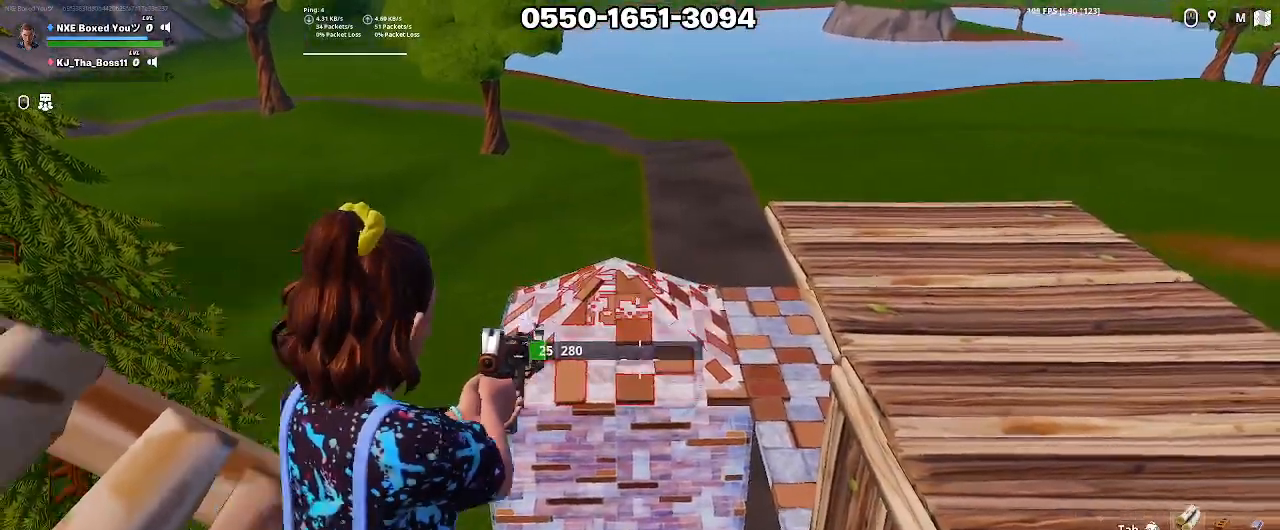
{"keys": [], "mouse": [], "events": [[17, "mouse_left", "up"], [50, "r", "up"], [100, "r", "down"], [200, "r", "up"]]}
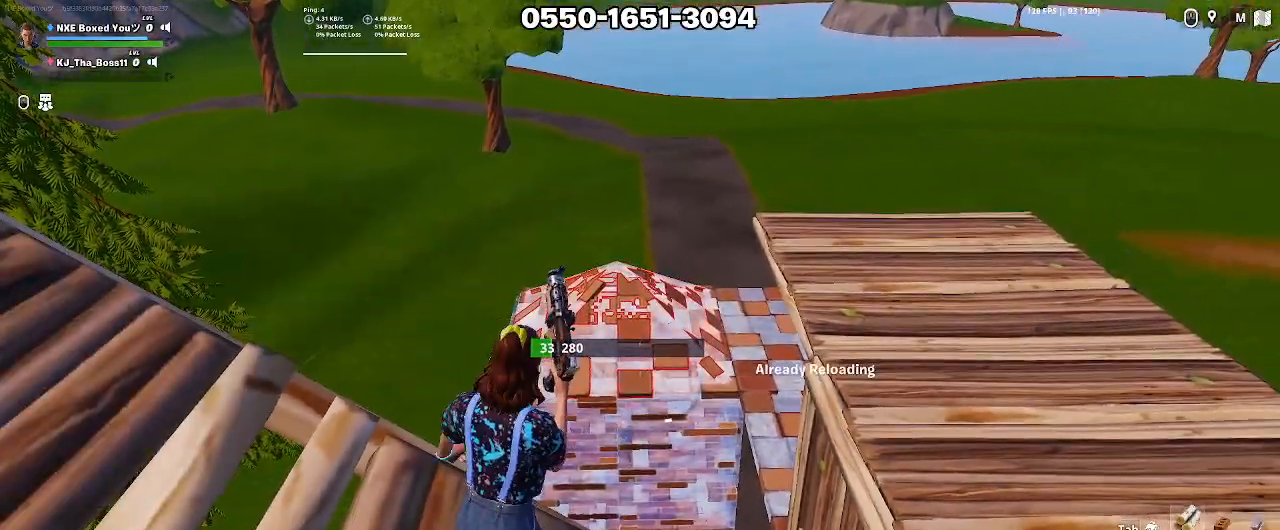
{"keys": [], "mouse": [], "events": []}
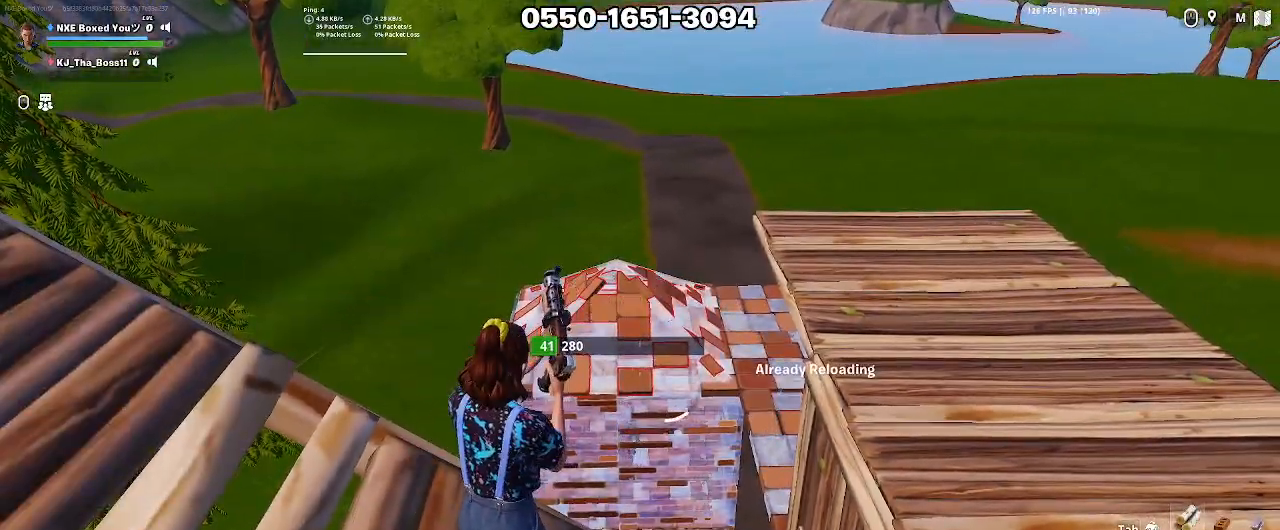
{"keys": [], "mouse": [], "events": []}
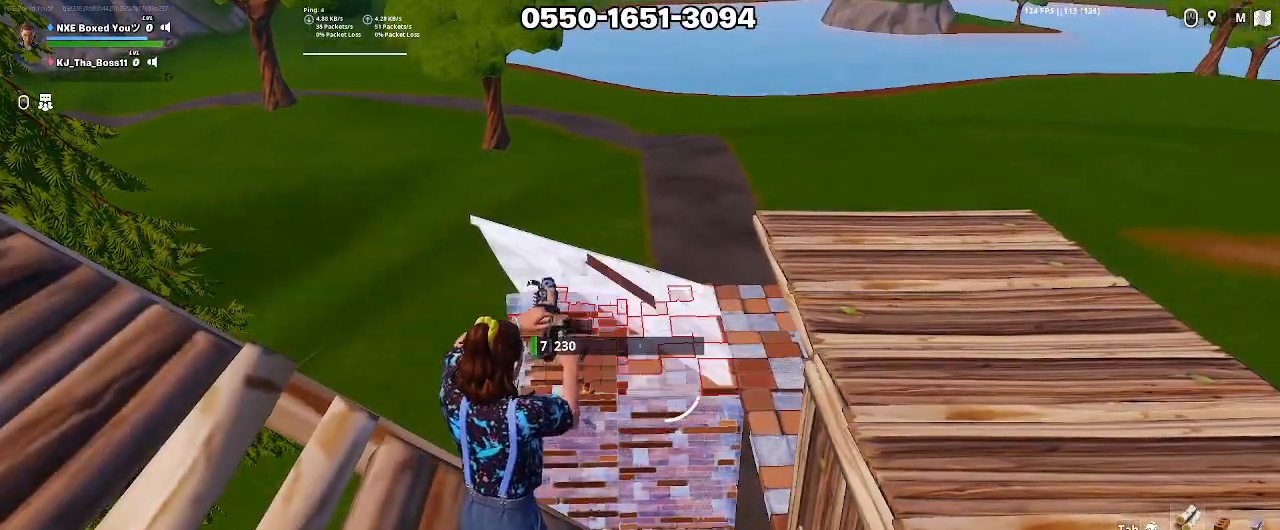
{"keys": ["a"], "mouse": [], "events": [[150, "a", "down"]]}
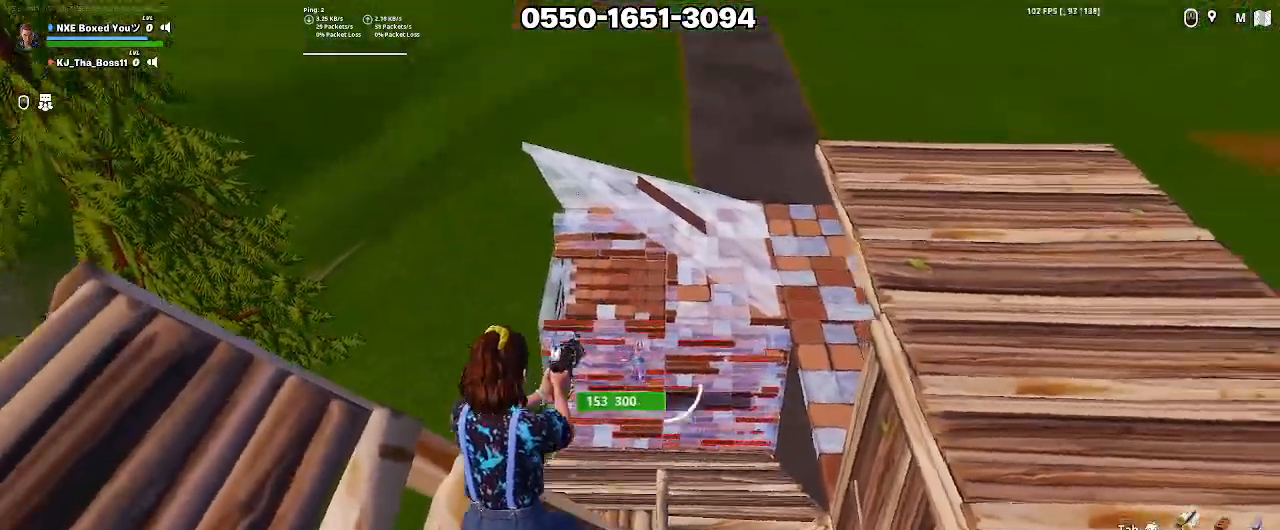
{"keys": [], "mouse": ["left", "right"], "events": [[117, "mouse_right", "down"], [167, "a", "up"], [400, "mouse_left", "down"]]}
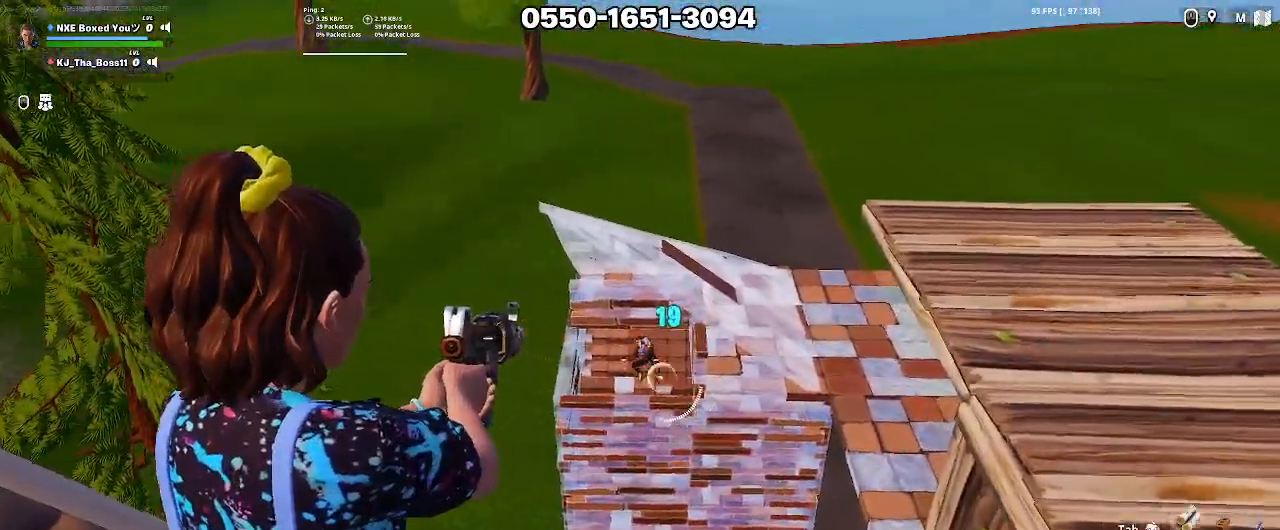
{"keys": [], "mouse": ["left", "right"], "events": []}
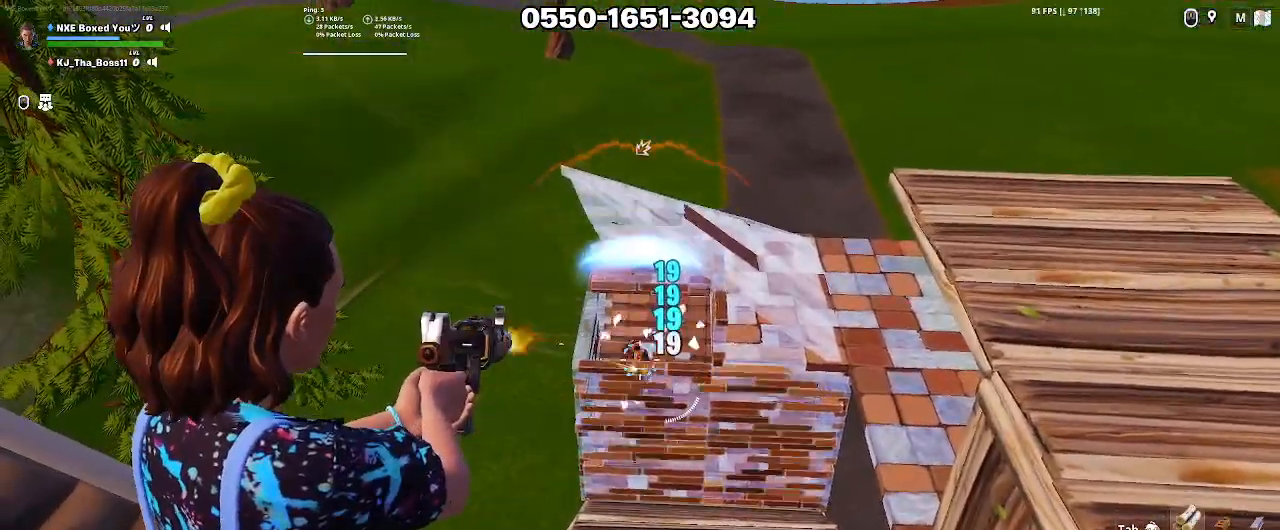
{"keys": ["d", "s"], "mouse": ["left"], "events": [[100, "mouse_right", "up"], [150, "mouse_left", "up"], [200, "space", "down"], [250, "d", "down"], [283, "s", "down"], [333, "mouse_left", "down"], [333, "space", "up"]]}
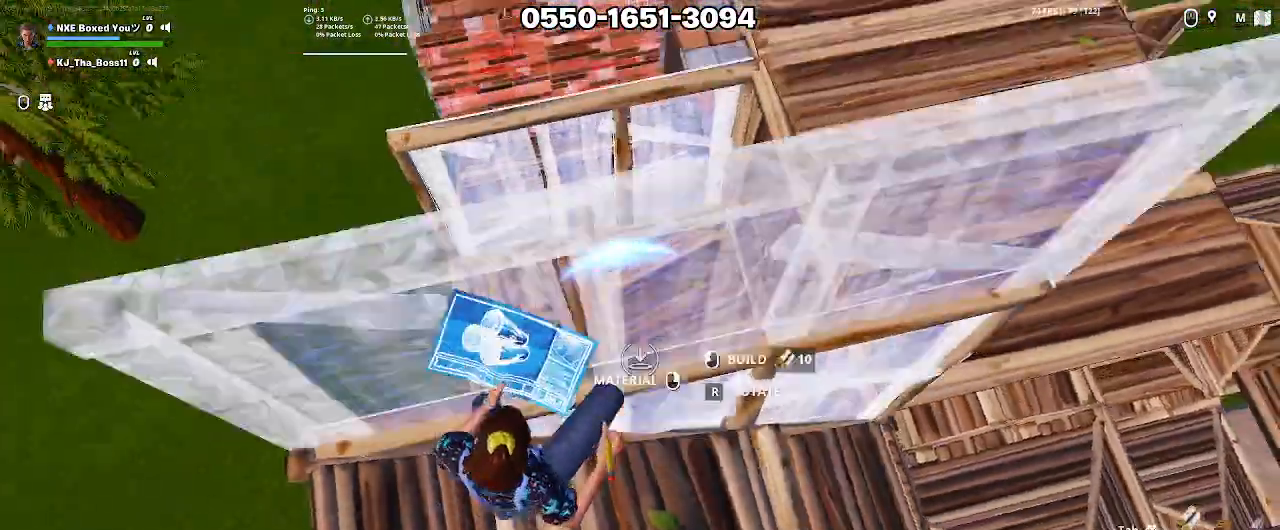
{"keys": ["a", "e", "w"], "mouse": [], "events": [[67, "x", "down"], [167, "a", "down"], [167, "x", "up"], [267, "s", "up"], [300, "d", "up"], [350, "ctrl", "down"], [350, "mouse_left", "up"], [500, "ctrl", "up"], [500, "e", "down"], [500, "w", "down"]]}
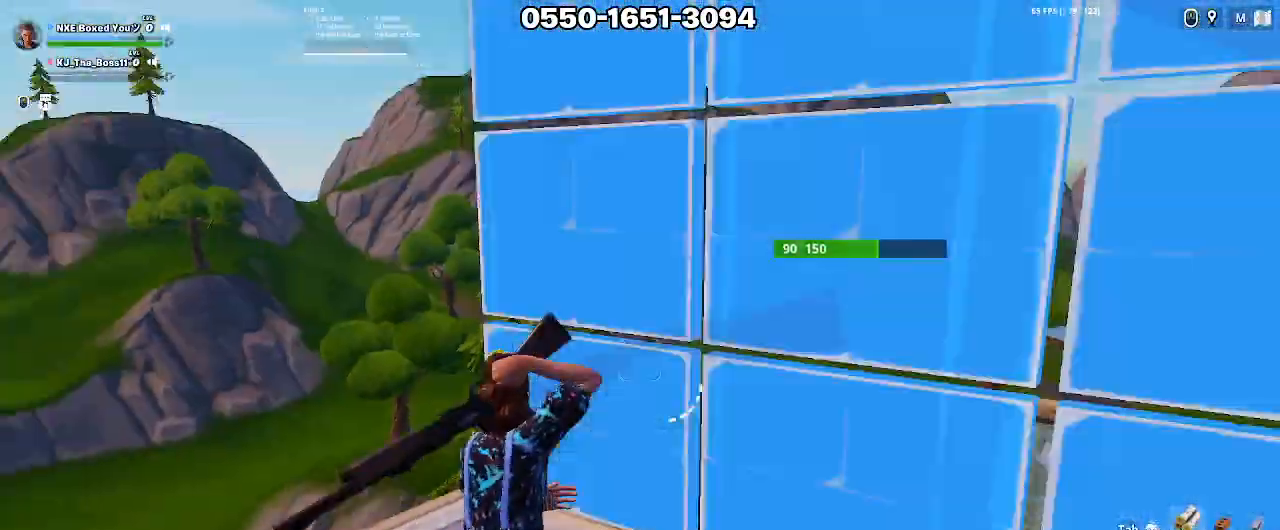
{"keys": ["a", "w"], "mouse": [], "events": [[33, "mouse_left", "down"], [83, "a", "up"], [233, "a", "down"], [317, "e", "up"], [500, "mouse_left", "up"]]}
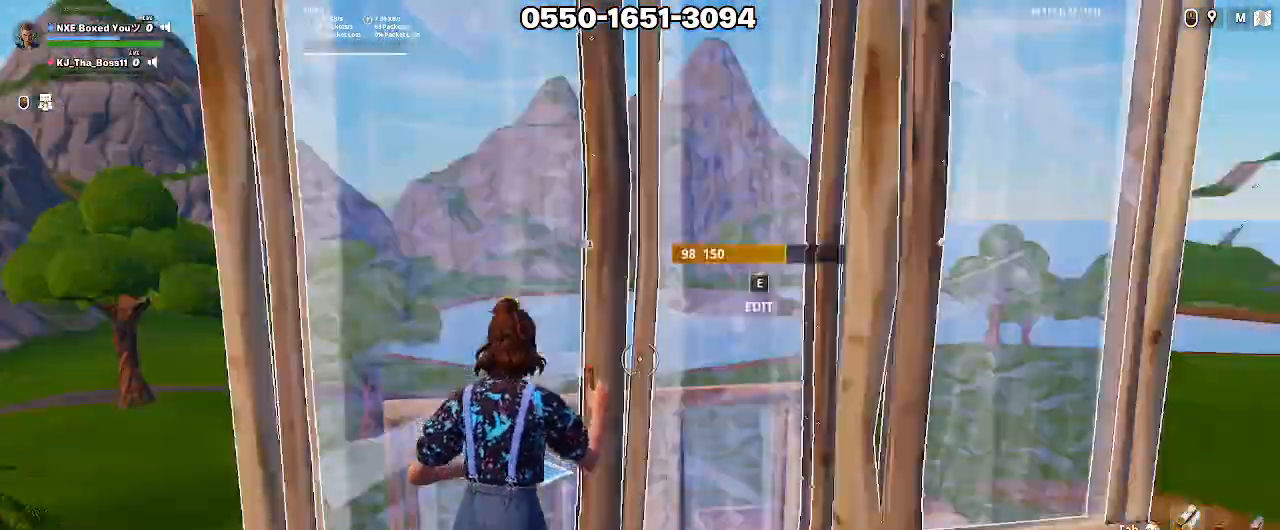
{"keys": ["ctrl", "w"], "mouse": [], "events": [[50, "a", "up"], [150, "x", "down"], [200, "mouse_left", "down"], [283, "x", "up"], [383, "mouse_left", "up"], [433, "ctrl", "down"]]}
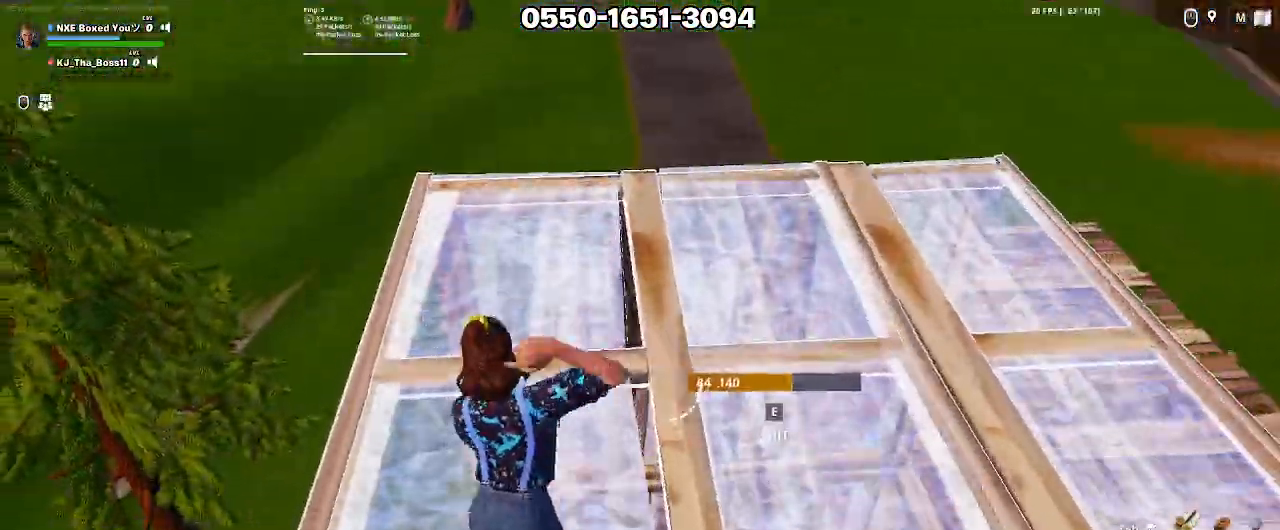
{"keys": ["w"], "mouse": [], "events": [[33, "ctrl", "up"], [300, "alt", "down"], [350, "alt", "up"], [450, "alt", "down"], [500, "alt", "up"]]}
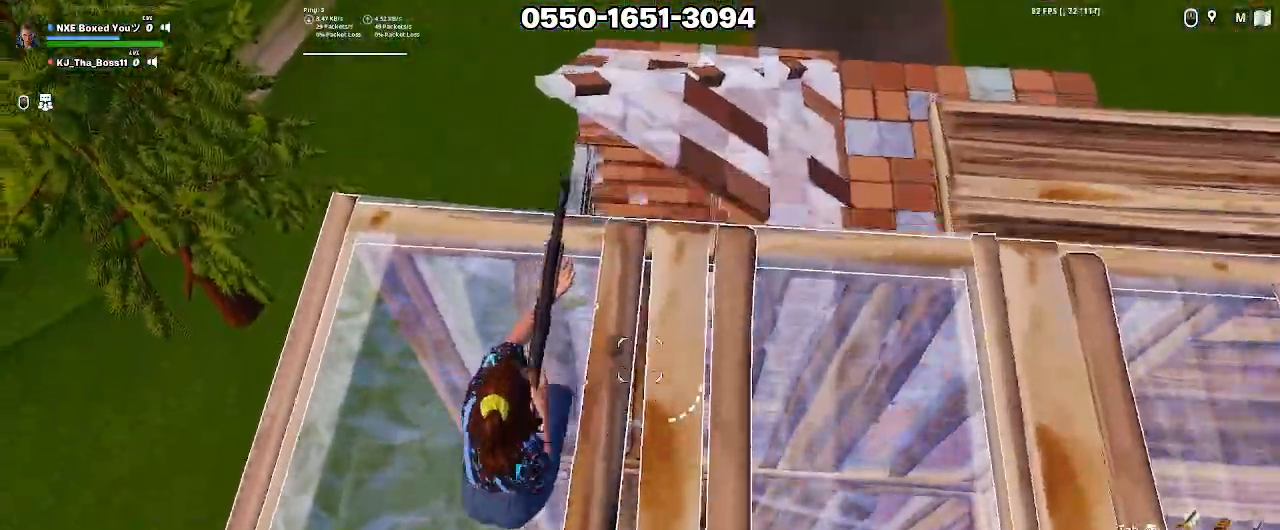
{"keys": ["w"], "mouse": [], "events": []}
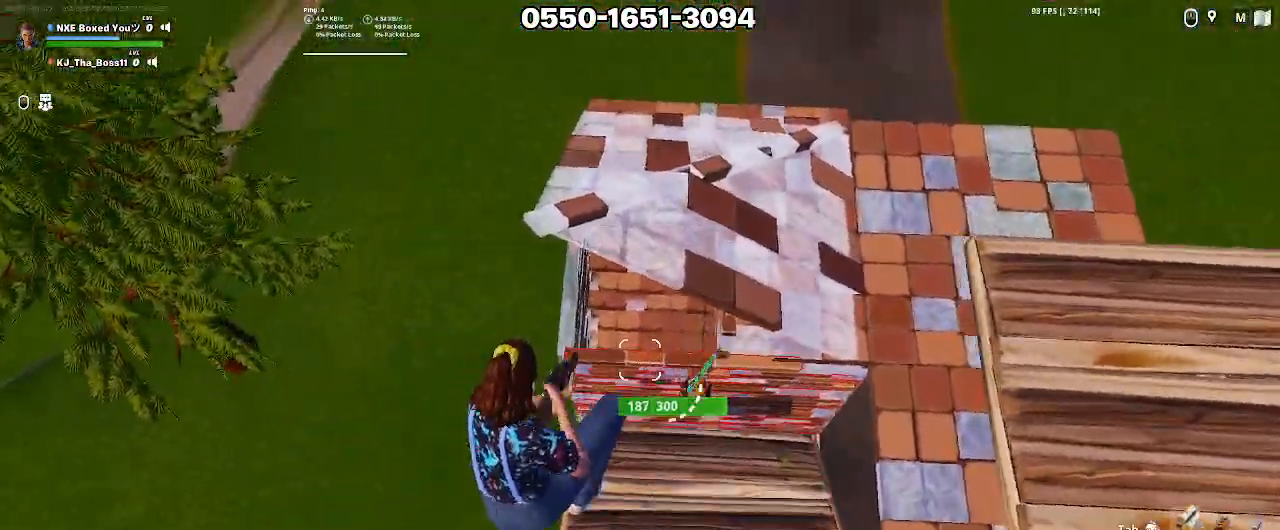
{"keys": ["w", "x"], "mouse": ["left"], "events": [[333, "mouse_left", "down"], [433, "mouse_left", "up"], [433, "x", "down"], [483, "mouse_left", "down"]]}
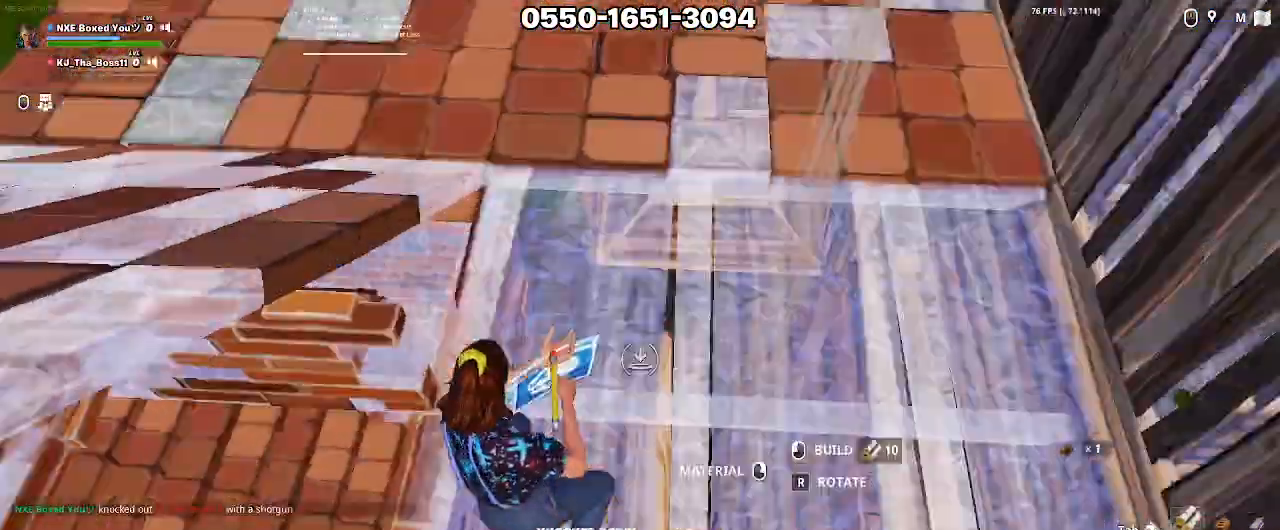
{"keys": ["1", "w"], "mouse": [], "events": [[117, "mouse_left", "up"], [117, "x", "up"], [167, "e", "down"], [250, "mouse_left", "down"], [300, "e", "up"], [300, "mouse_left", "up"], [400, "ctrl", "down"], [500, "1", "down"], [500, "ctrl", "up"]]}
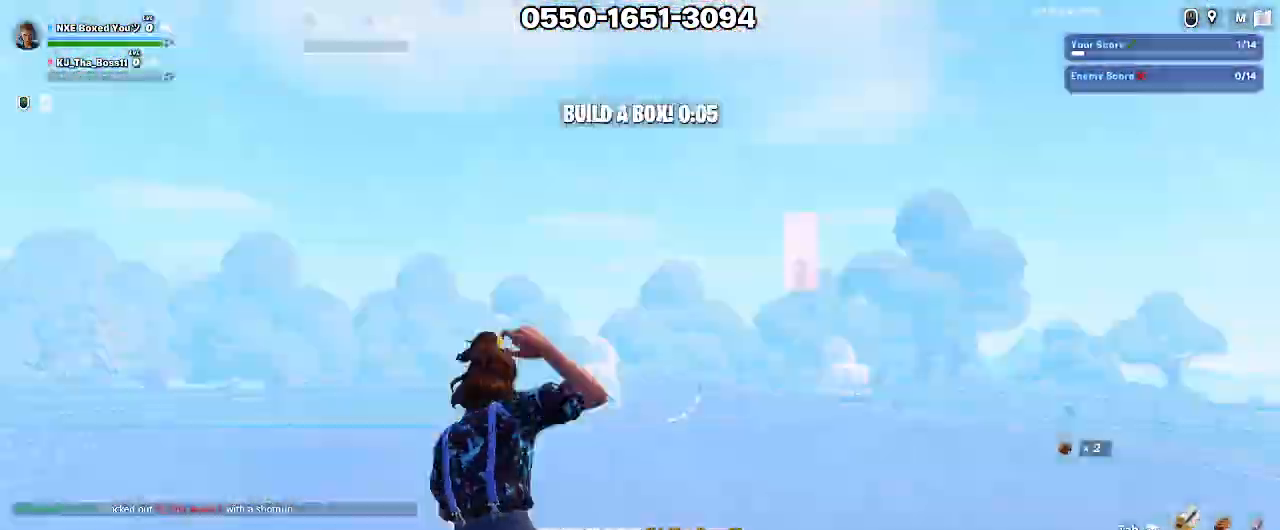
{"keys": [], "mouse": [], "events": [[33, "1", "up"], [83, "ctrl", "down"], [133, "ctrl", "up"], [233, "1", "down"], [233, "ctrl", "down"], [267, "1", "up"], [267, "ctrl", "up"], [267, "w", "up"]]}
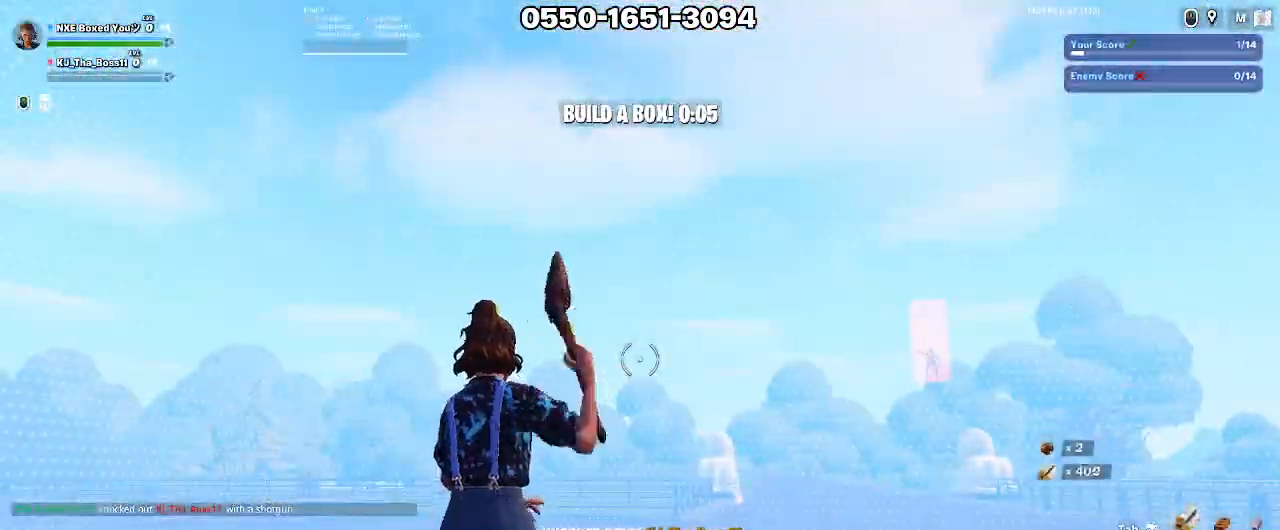
{"keys": ["d", "s", "space"], "mouse": [], "events": [[333, "s", "down"], [483, "d", "down"], [483, "space", "down"]]}
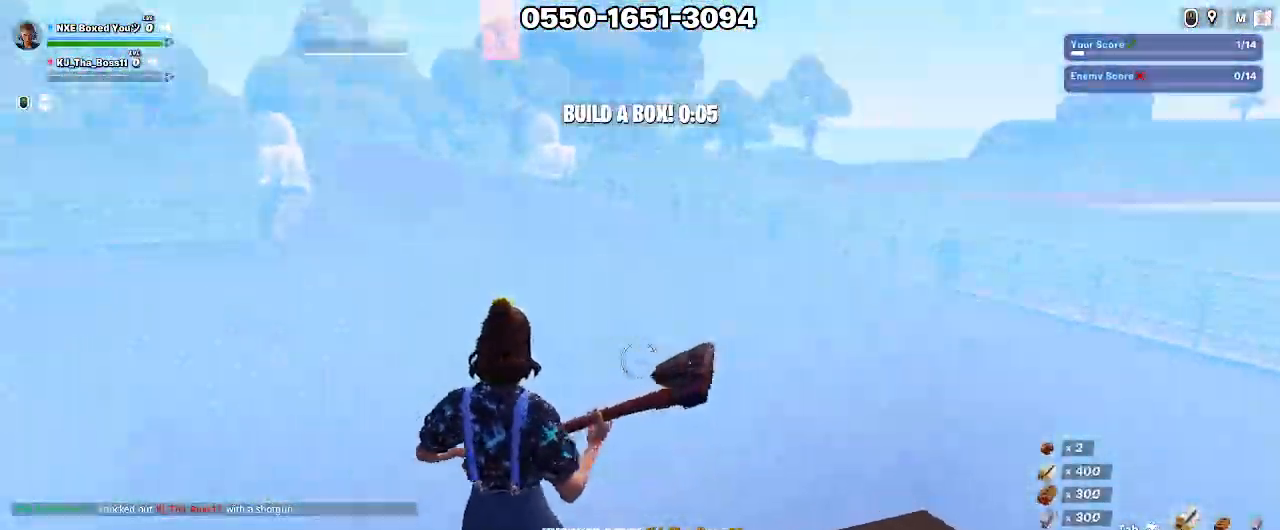
{"keys": ["d"], "mouse": ["left"], "events": [[117, "space", "up"], [217, "mouse_left", "down"], [300, "s", "up"]]}
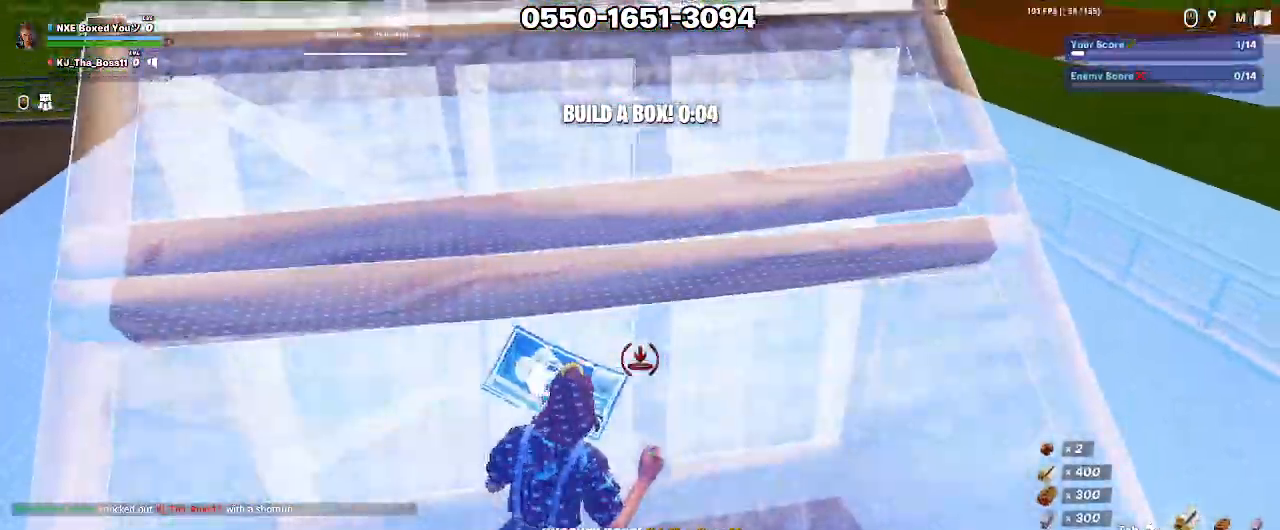
{"keys": ["w"], "mouse": [], "events": [[33, "ctrl", "down"], [33, "mouse_left", "up"], [83, "w", "down"], [133, "1", "down"], [133, "ctrl", "up"], [233, "1", "up"], [267, "ctrl", "down"], [267, "w", "up"], [317, "d", "up"], [317, "w", "down"], [350, "1", "down"], [350, "ctrl", "up"], [450, "1", "up"]]}
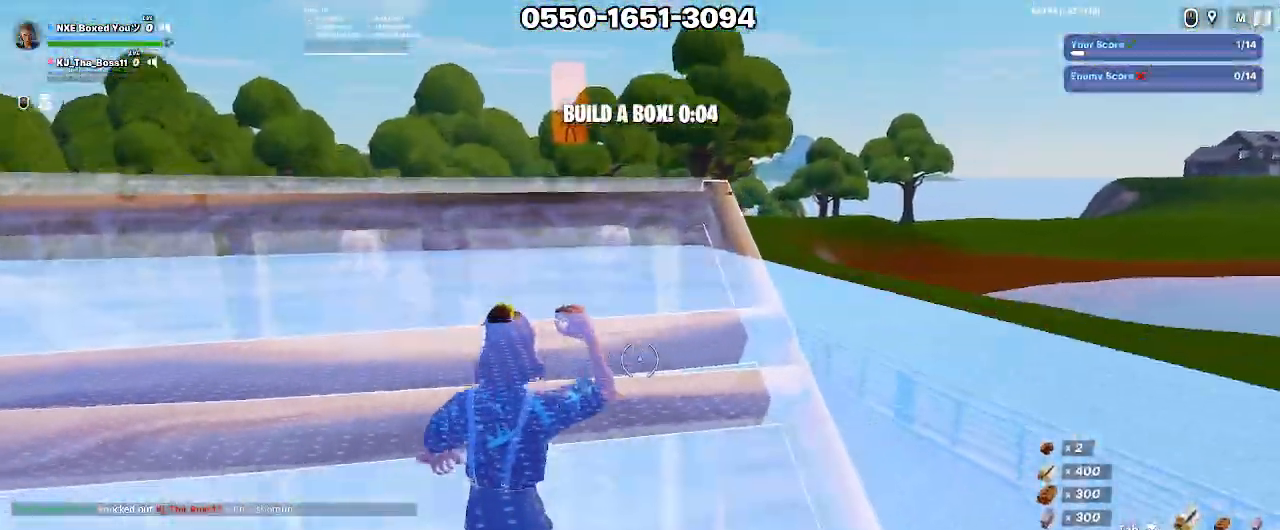
{"keys": ["d", "w"], "mouse": [], "events": [[100, "d", "down"]]}
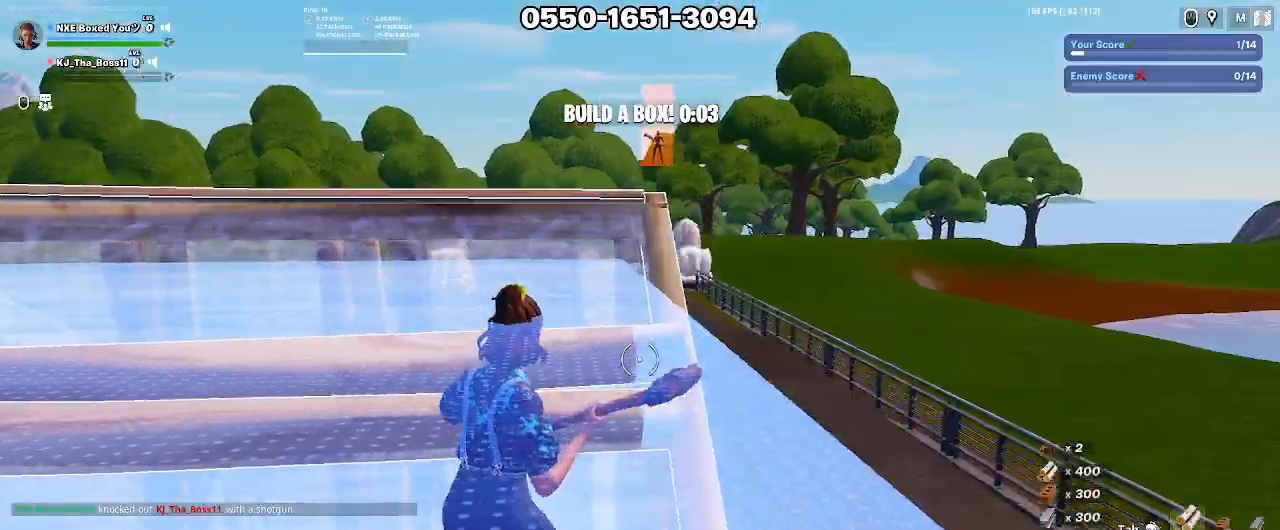
{"keys": ["d", "s"], "mouse": [], "events": [[67, "d", "up"], [167, "d", "down"], [167, "w", "up"], [450, "s", "down"]]}
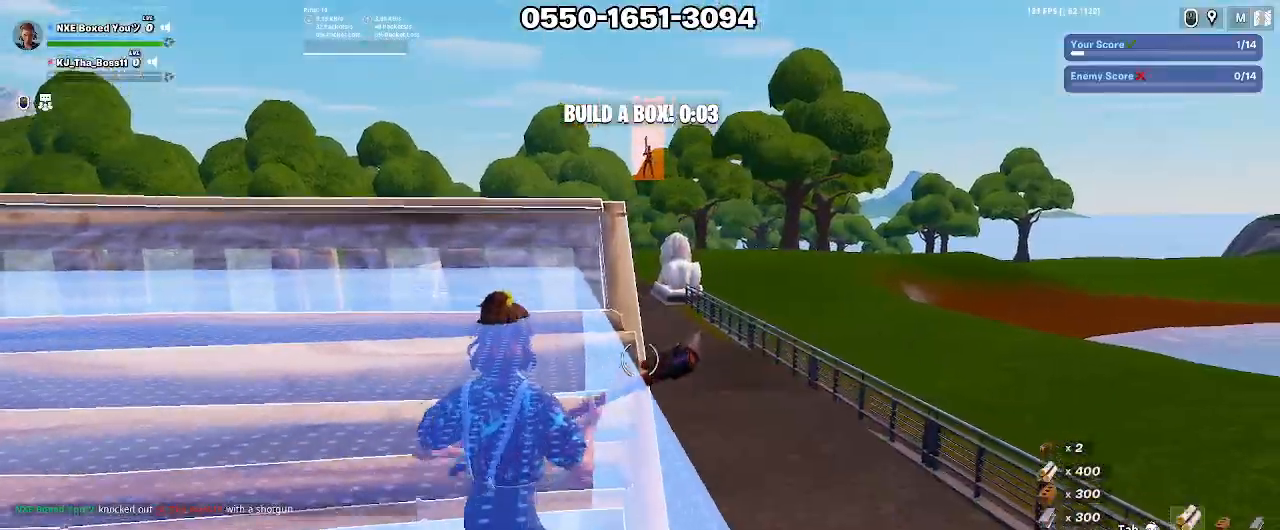
{"keys": [], "mouse": ["left"], "events": [[133, "ctrl", "down"], [267, "ctrl", "up"], [417, "s", "up"], [467, "d", "up"], [467, "mouse_left", "down"]]}
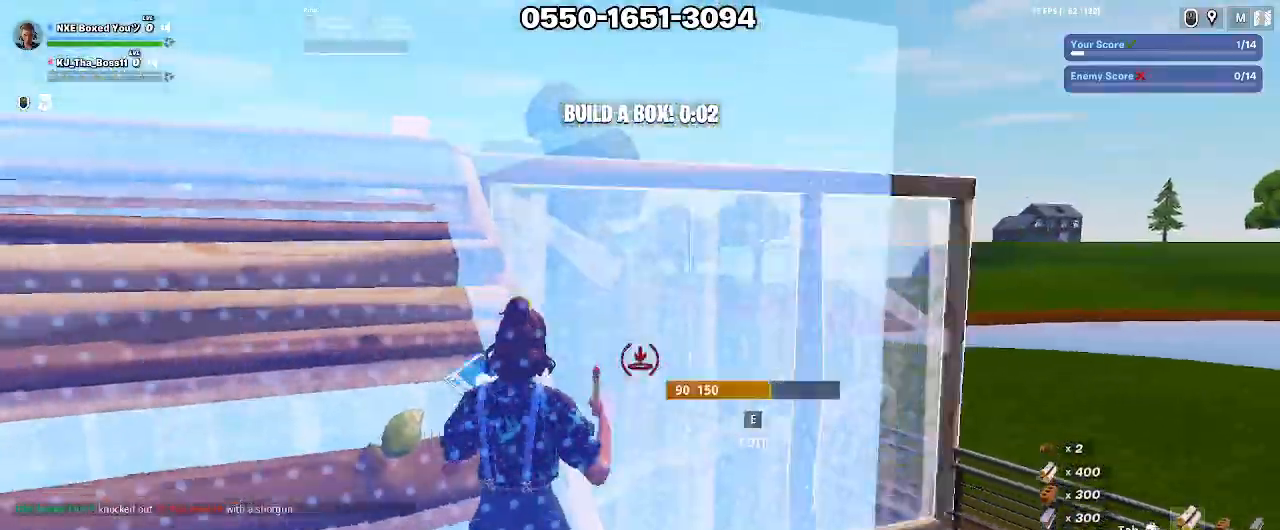
{"keys": ["e"], "mouse": ["left"], "events": [[50, "mouse_left", "up"], [100, "e", "down"], [150, "mouse_left", "down"]]}
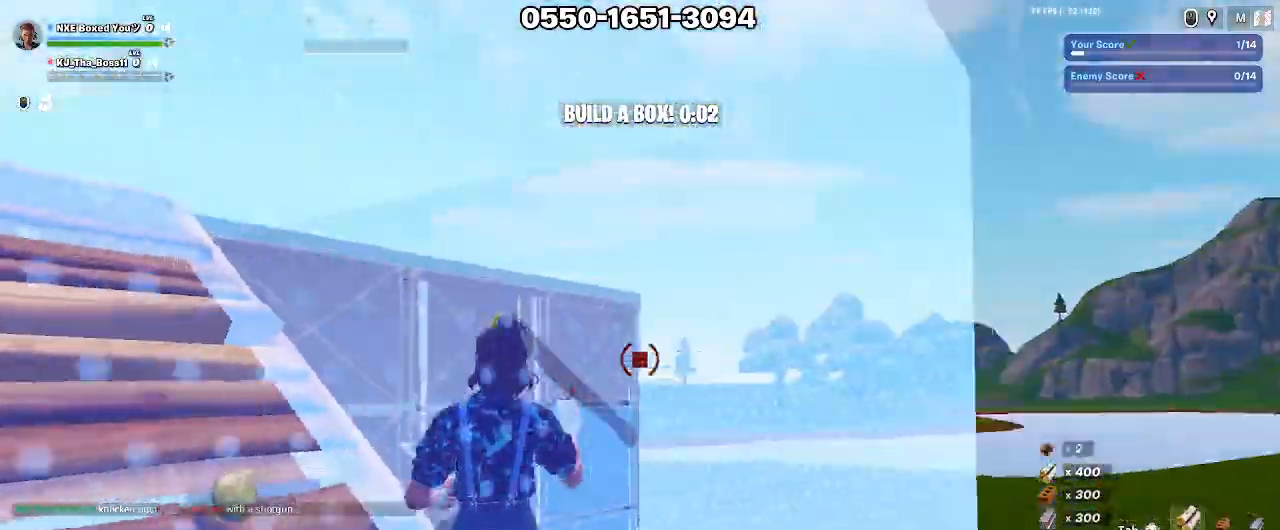
{"keys": ["w"], "mouse": [], "events": [[33, "w", "down"], [67, "e", "up"], [300, "mouse_left", "up"], [350, "ctrl", "down"], [450, "ctrl", "up"]]}
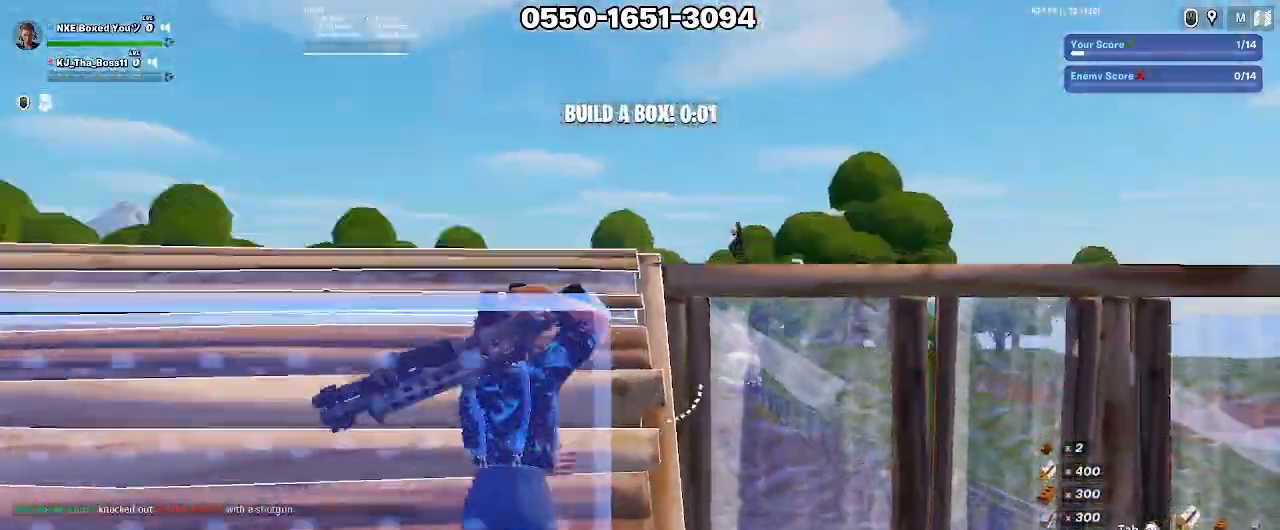
{"keys": ["a"], "mouse": [], "events": [[83, "w", "up"], [133, "d", "down"], [367, "d", "up"], [417, "a", "down"]]}
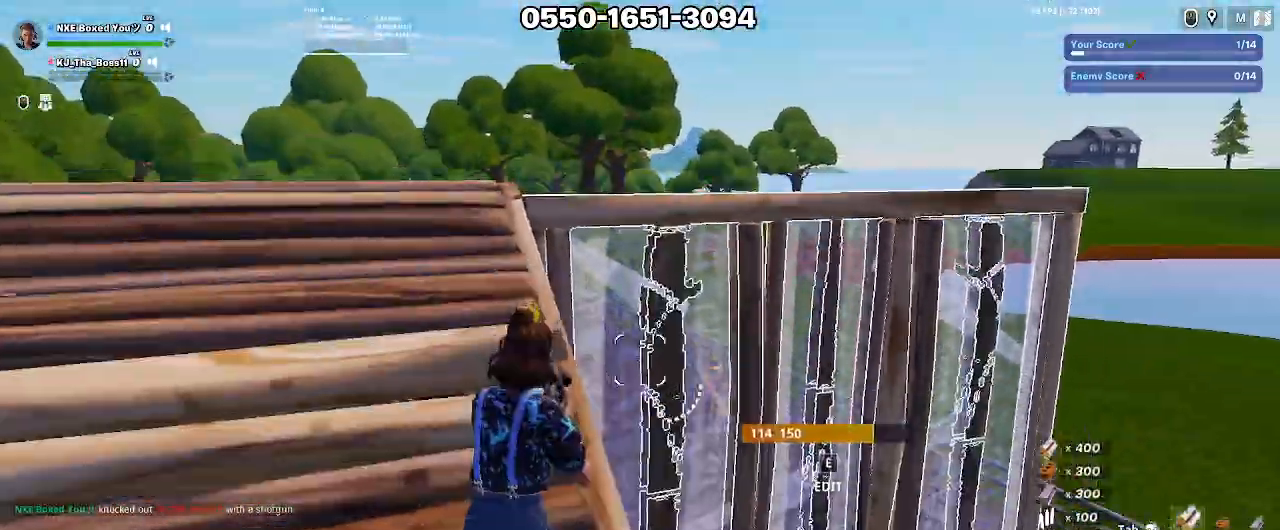
{"keys": ["w"], "mouse": [], "events": [[183, "w", "down"], [383, "a", "up"]]}
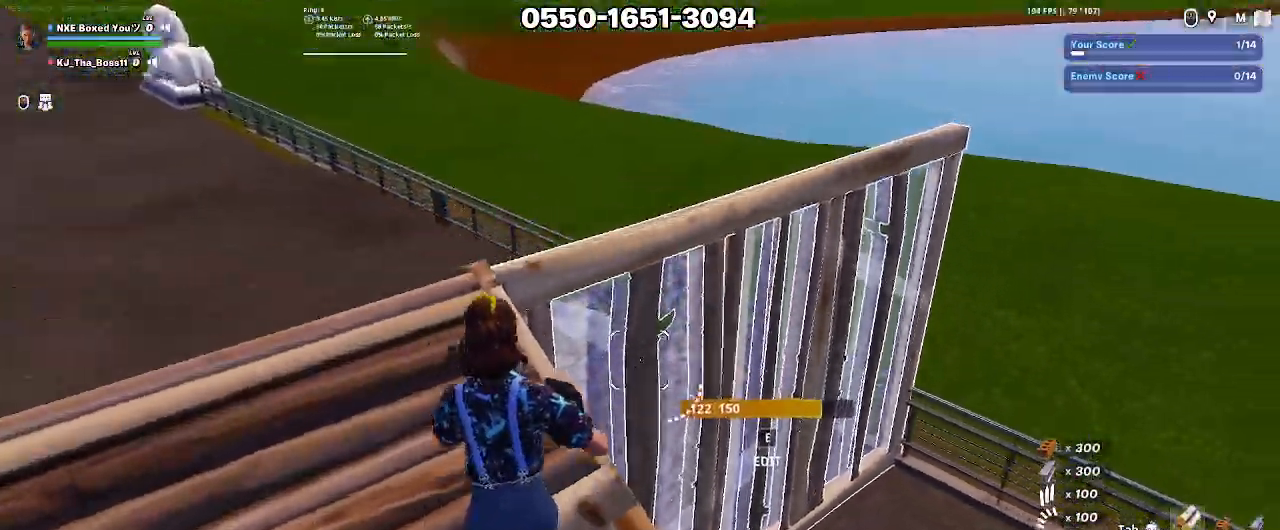
{"keys": ["a", "w"], "mouse": ["left"], "events": [[17, "space", "down"], [117, "d", "down"], [167, "space", "up"], [267, "mouse_left", "down"], [300, "d", "up"], [350, "x", "down"], [400, "mouse_left", "up"], [450, "a", "down"], [450, "mouse_left", "down"], [450, "x", "up"]]}
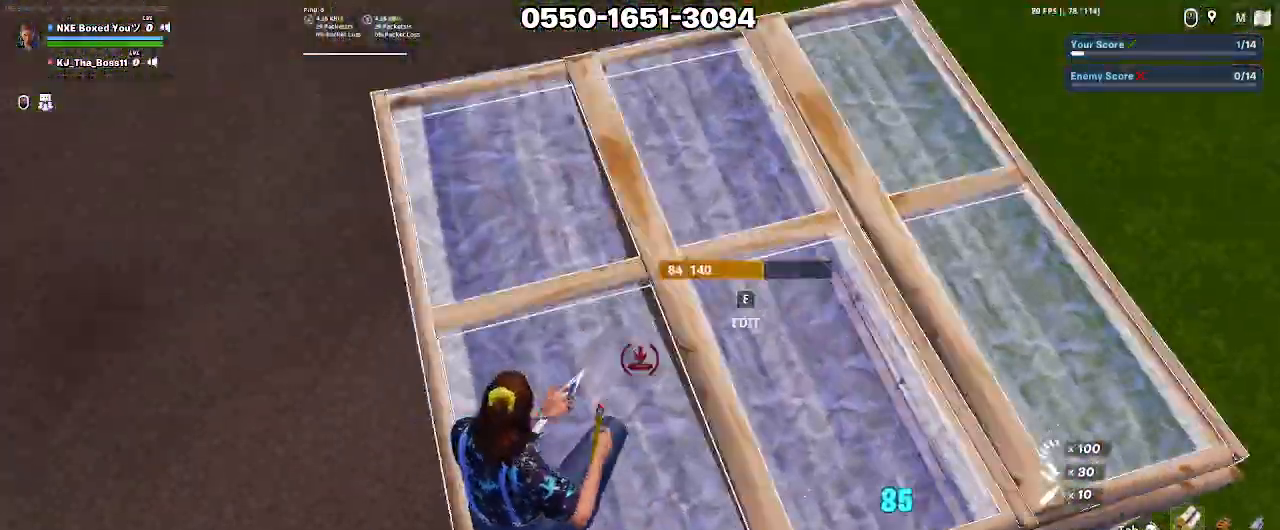
{"keys": ["a", "w"], "mouse": ["left"], "events": [[133, "mouse_left", "up"], [183, "e", "down"], [233, "mouse_left", "down"], [267, "e", "up"], [317, "mouse_left", "up"], [367, "mouse_left", "down"]]}
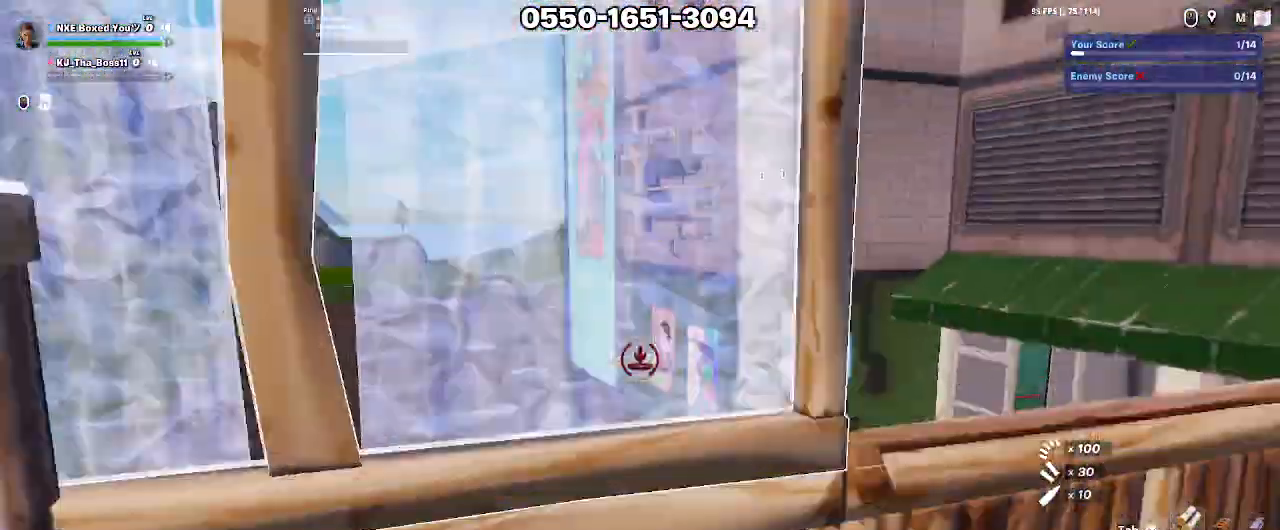
{"keys": ["a", "e", "w"], "mouse": ["left"], "events": [[50, "ctrl", "down"], [100, "w", "up"], [150, "mouse_left", "up"], [200, "ctrl", "up"], [200, "w", "down"], [383, "e", "down"], [383, "mouse_left", "down"]]}